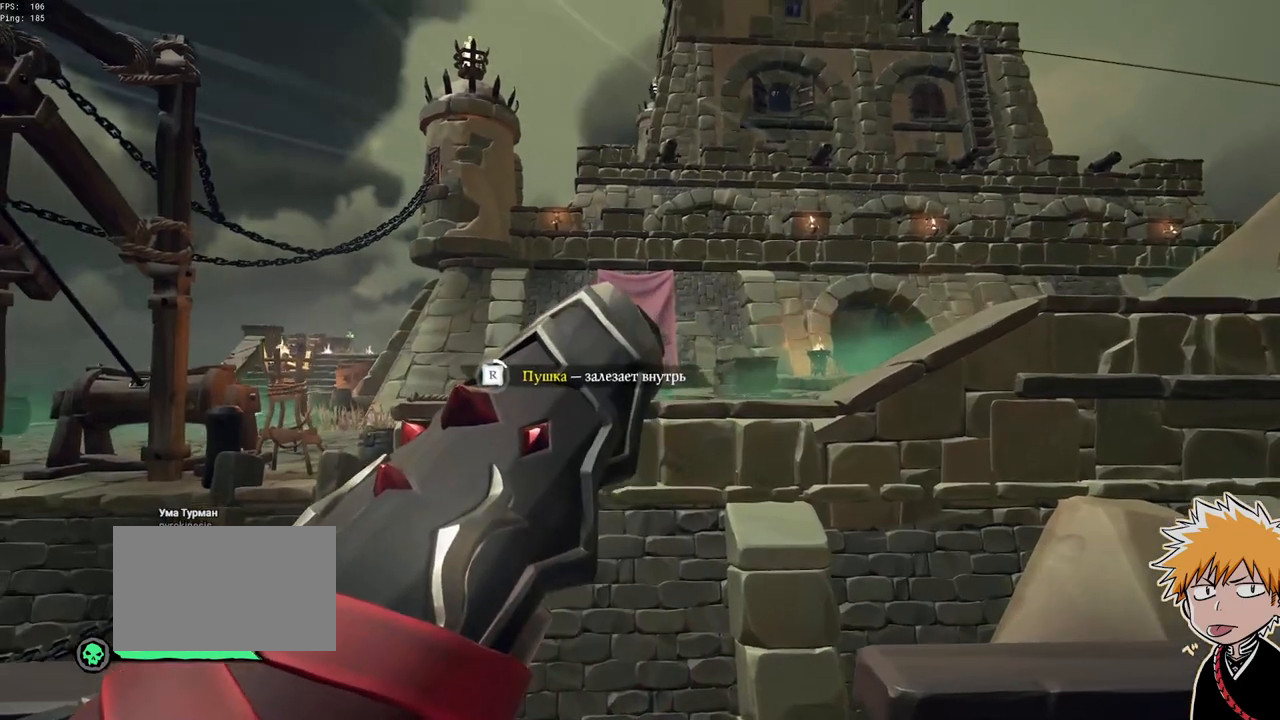
Gameplay with keyboard and mouse; each line is a JSON object with the keys and mouse buttons held at the frame after it. "events" lists presses ("down") and releases ("up") of "1", "2", "3", "a", "ctrl", "d", "e", "f", "q", "r", "s", "shift", "space", "tab", "w", "mouse_left", "mouse_wheel", "mouse_right", "mouse_mb4" and "mouse_mb5" between this image and that frame as [ms after this image, input, new state], when the widget could be followed in between. "mouse_left", "mouse_wheel", "mouse_right", "mouse_mb4", "mouse_mb5" = the "left", "wheel", "right", "mb4", "mb5" buttons of the "mouse" list. No other keys are recorded. "wheel" means that the mouse wheel is clicked or scrolled. Mouse movement is not recorded.
{"keys": [], "mouse": []}
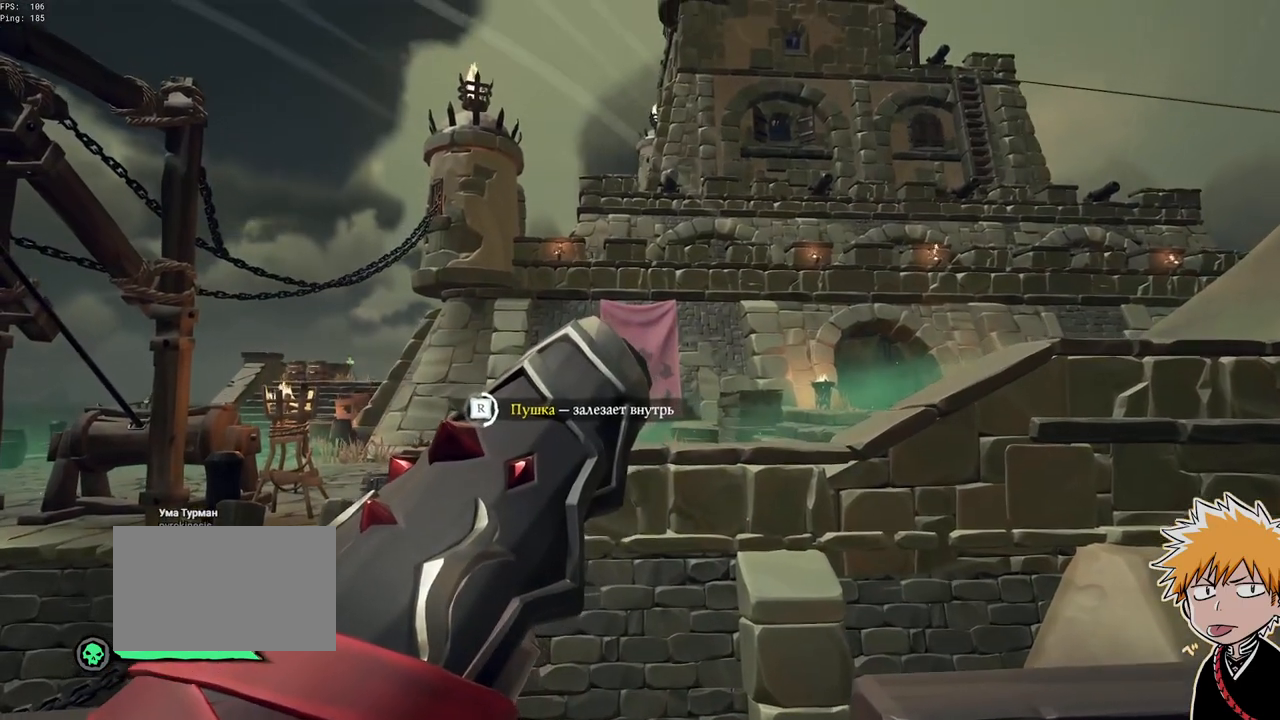
{"keys": [], "mouse": [], "events": []}
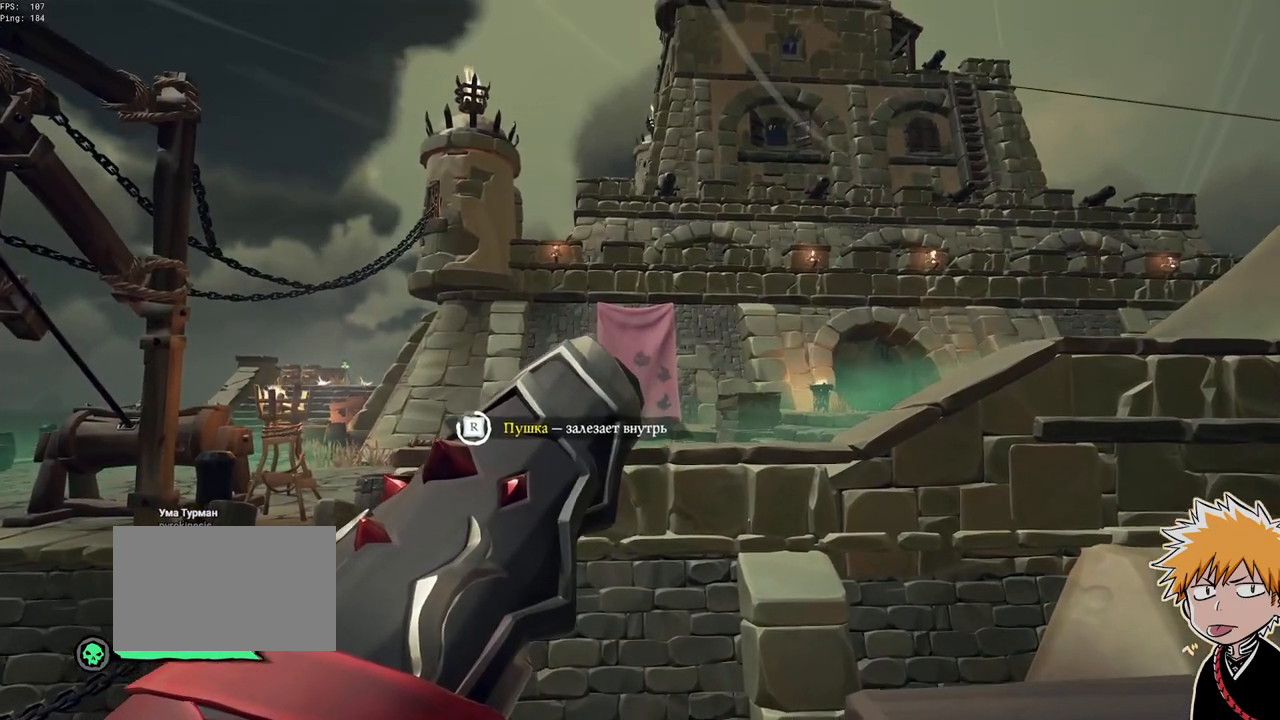
{"keys": [], "mouse": [], "events": []}
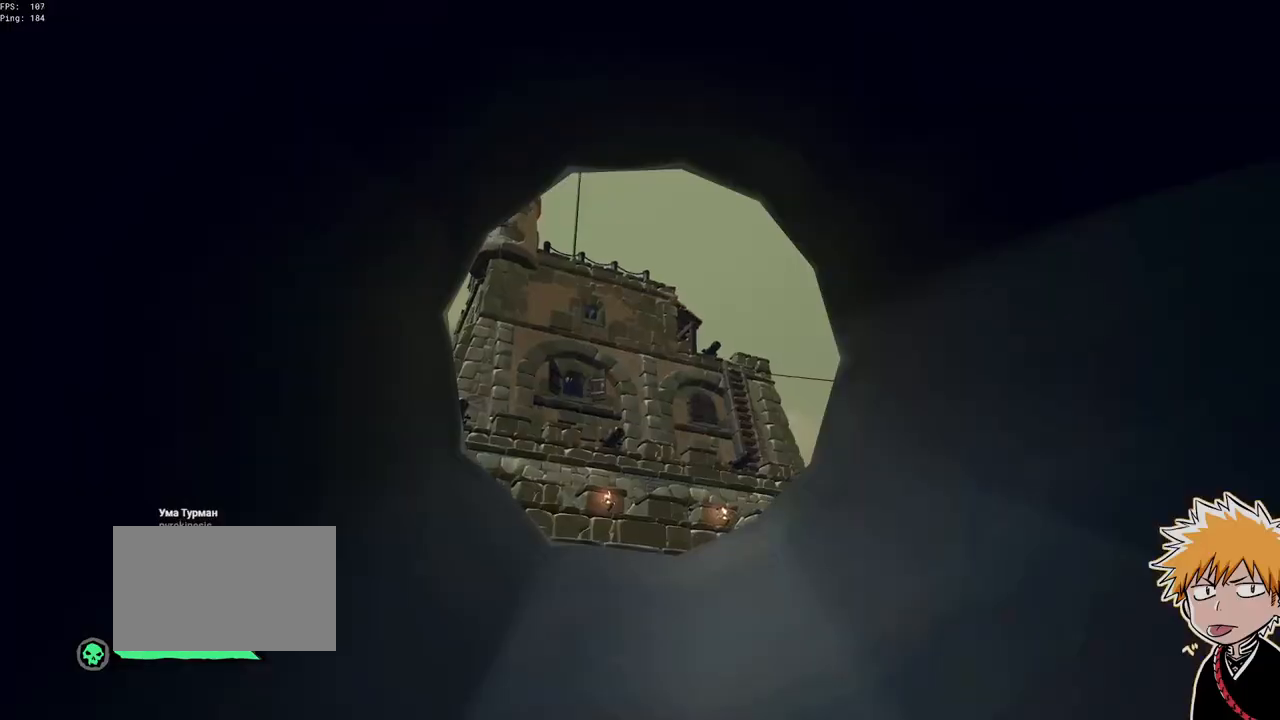
{"keys": [], "mouse": [], "events": []}
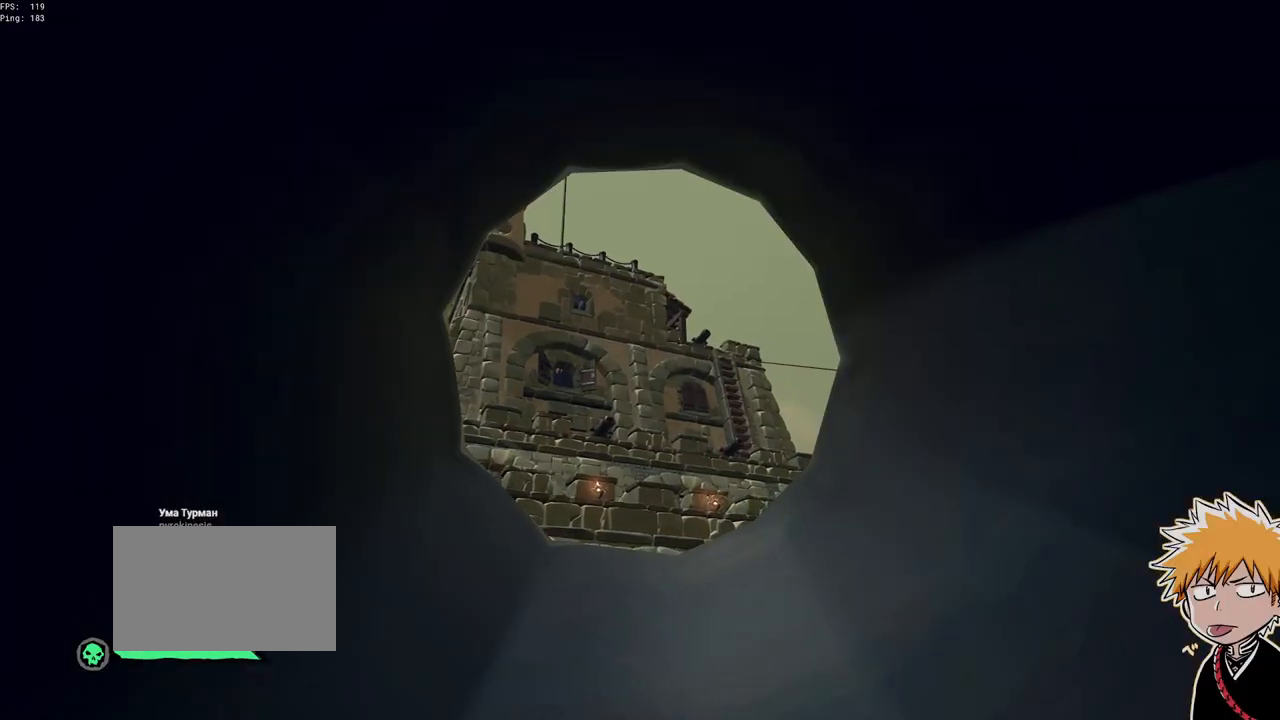
{"keys": [], "mouse": ["left"], "events": [[433, "mouse_left", "down"]]}
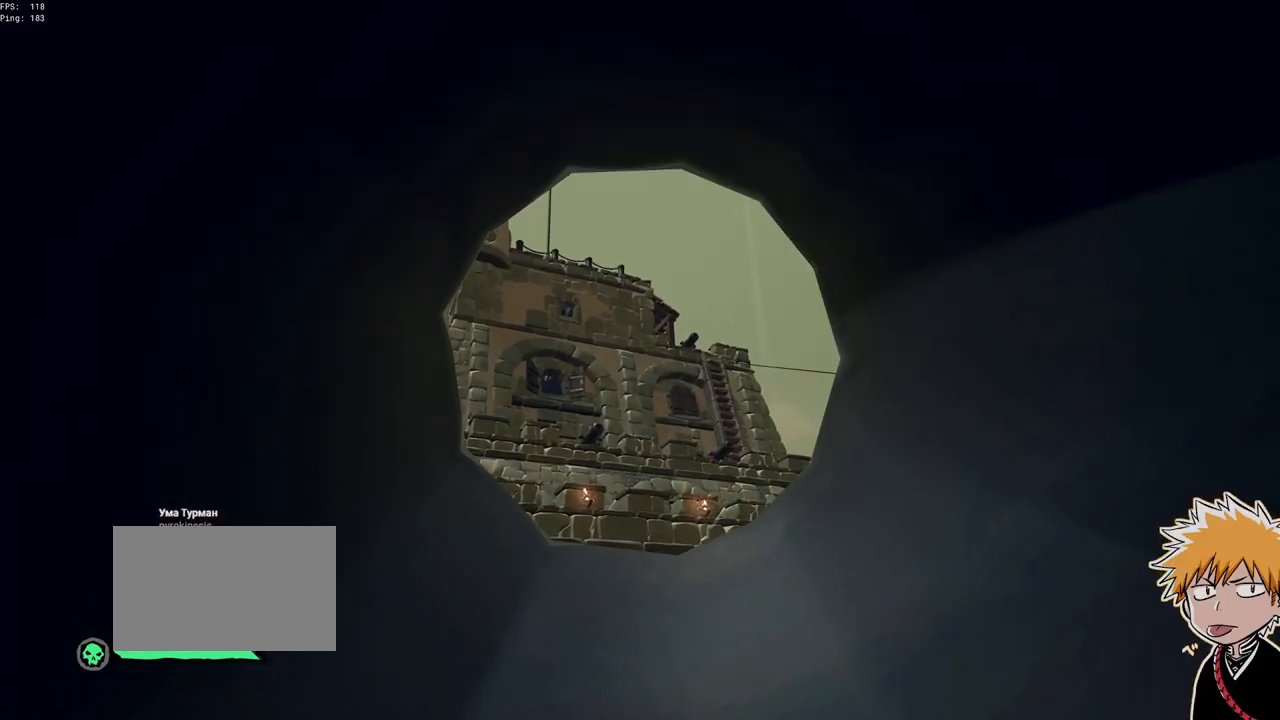
{"keys": ["w"], "mouse": []}
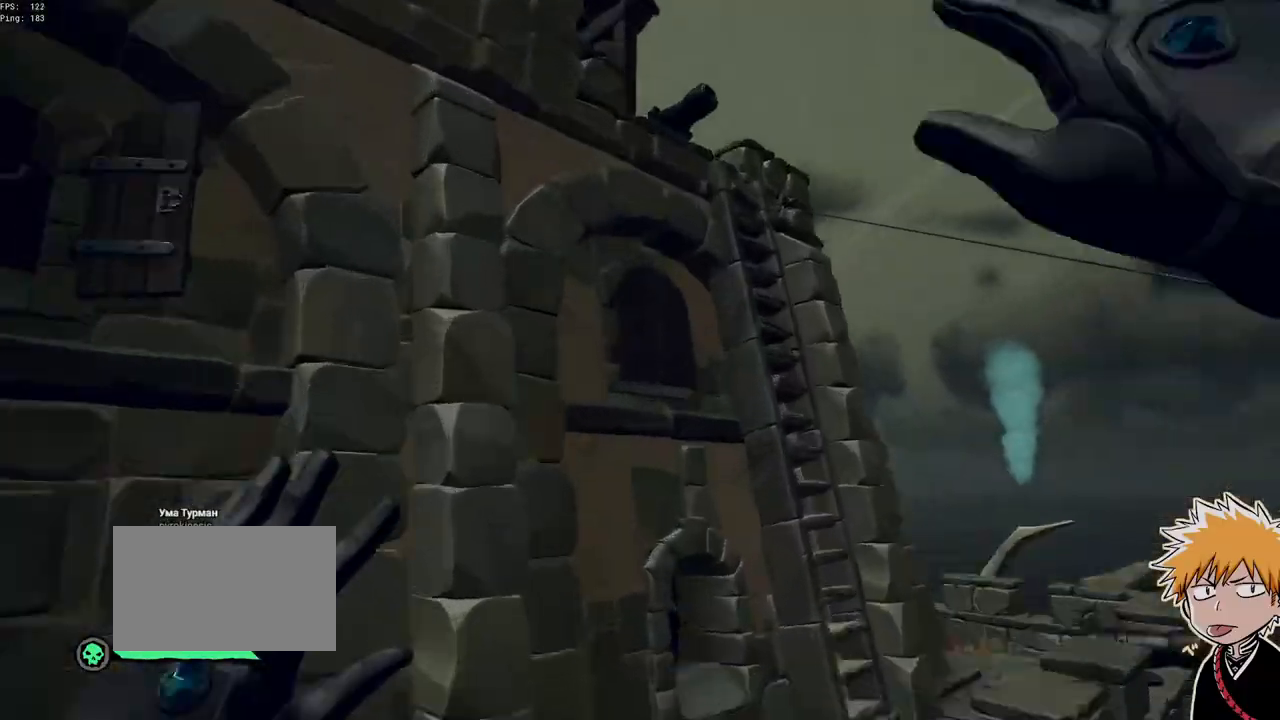
{"keys": ["w"], "mouse": [], "events": [[117, "f", "down"], [217, "f", "up"], [283, "f", "down"], [367, "f", "up"]]}
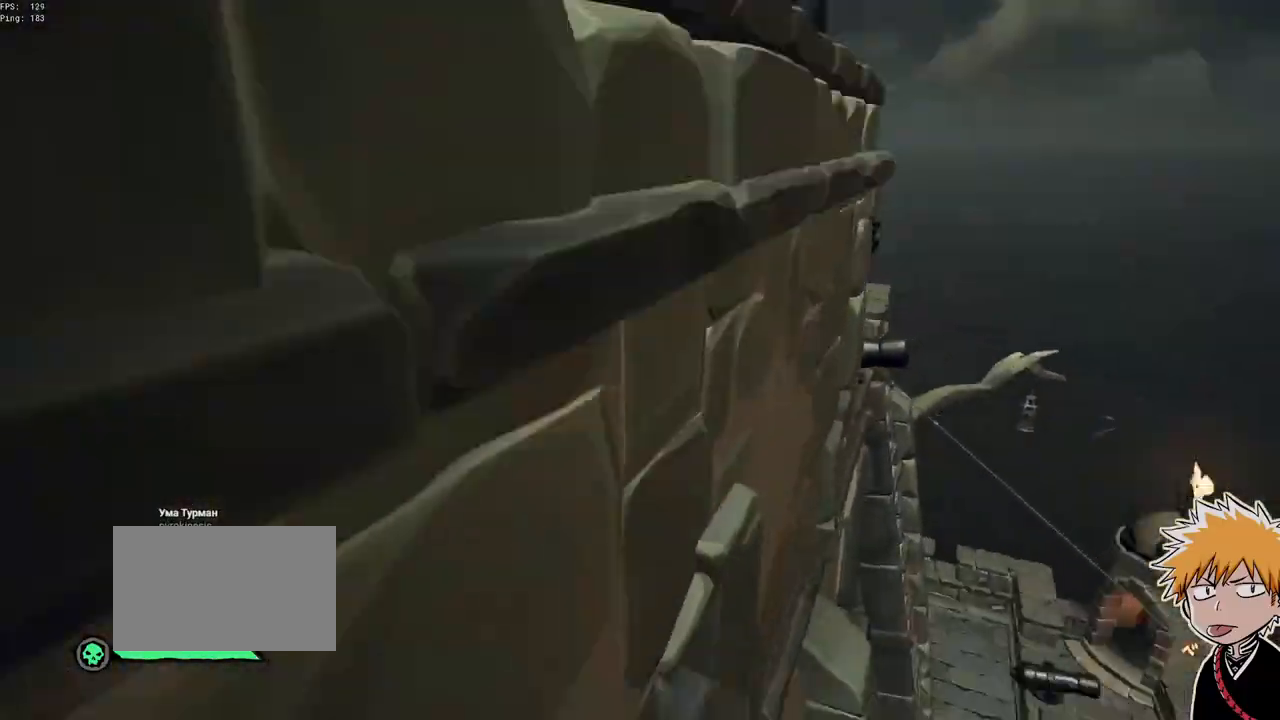
{"keys": ["a", "w"], "mouse": [], "events": [[67, "a", "down"]]}
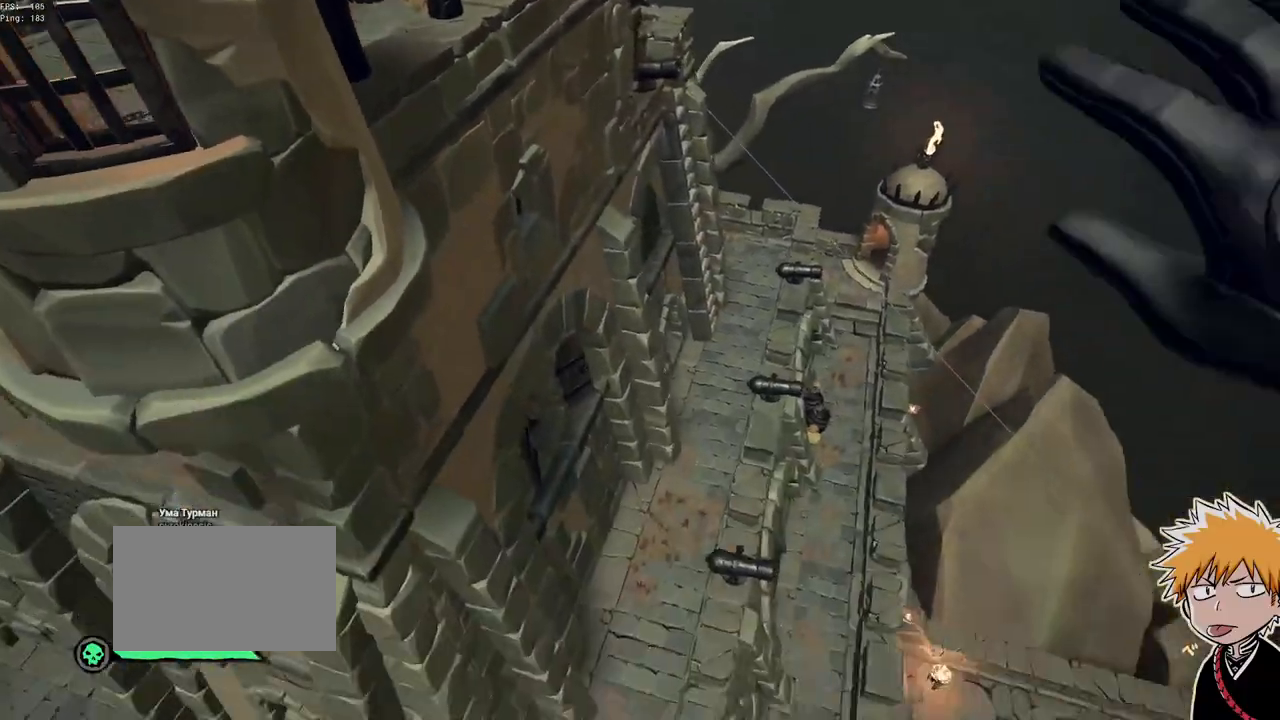
{"keys": ["a"], "mouse": [], "events": [[67, "w", "up"]]}
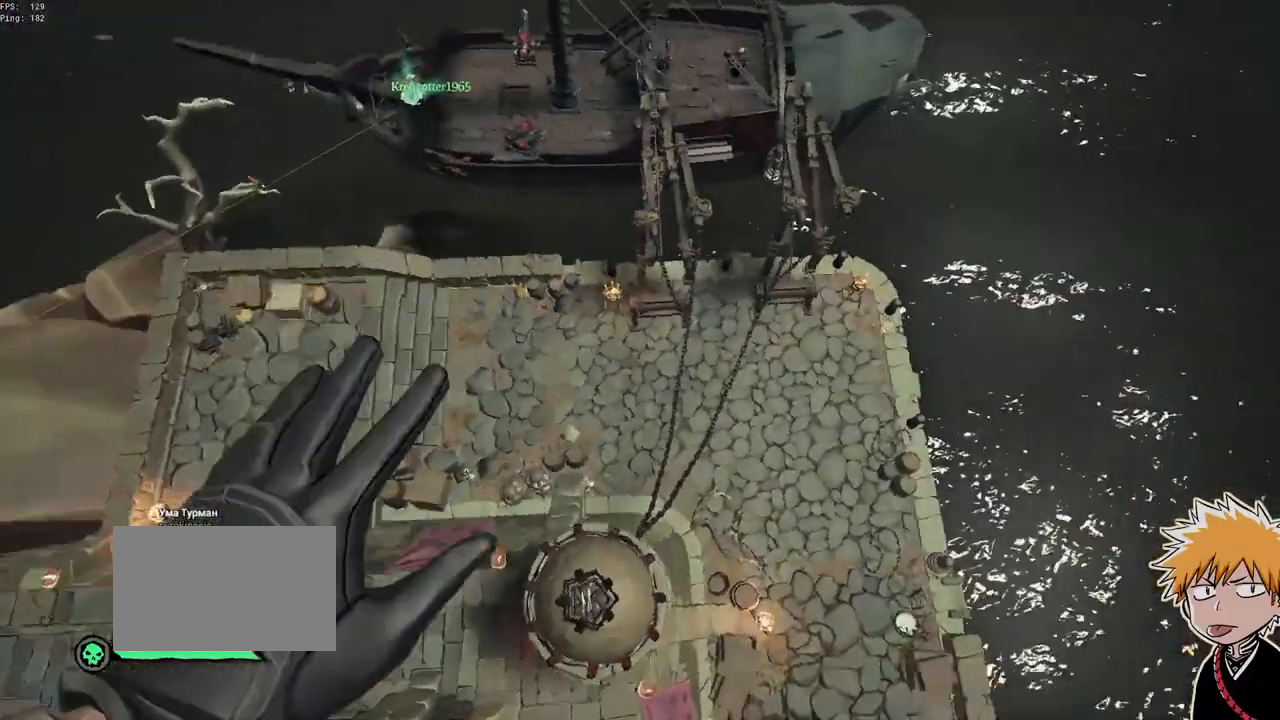
{"keys": ["a", "s"], "mouse": [], "events": [[100, "s", "down"]]}
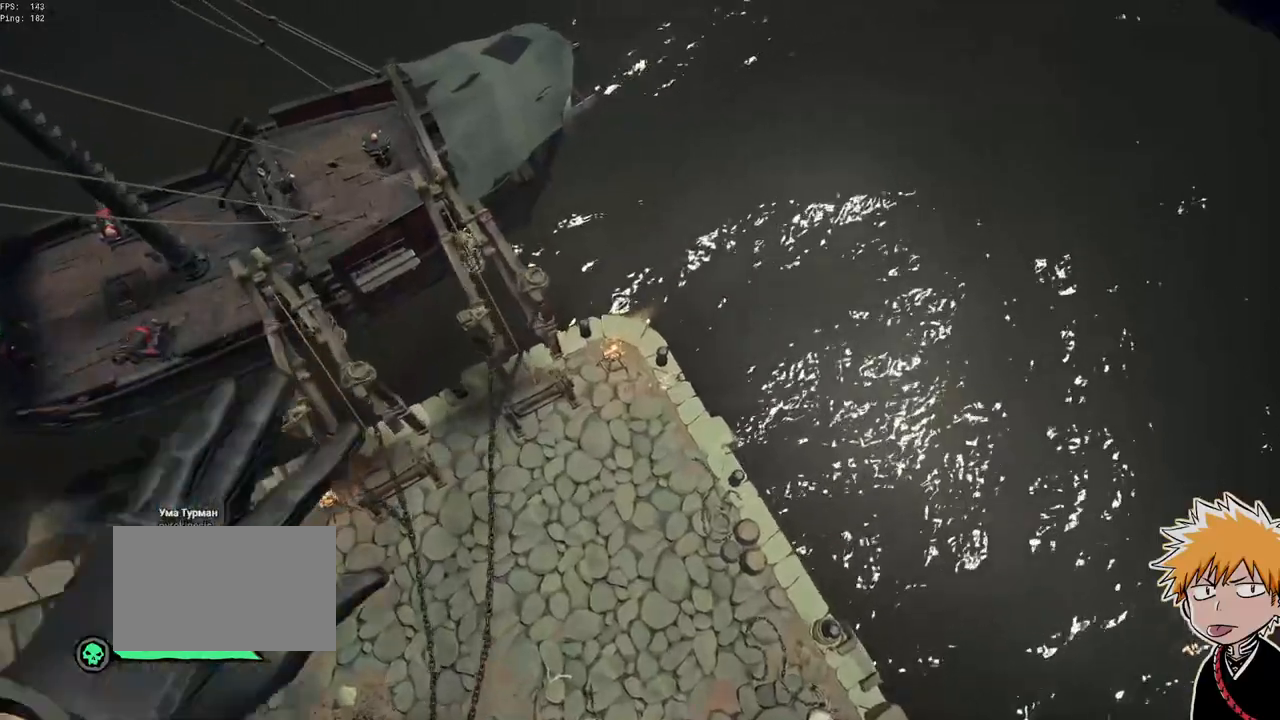
{"keys": ["a"], "mouse": [], "events": [[17, "s", "up"]]}
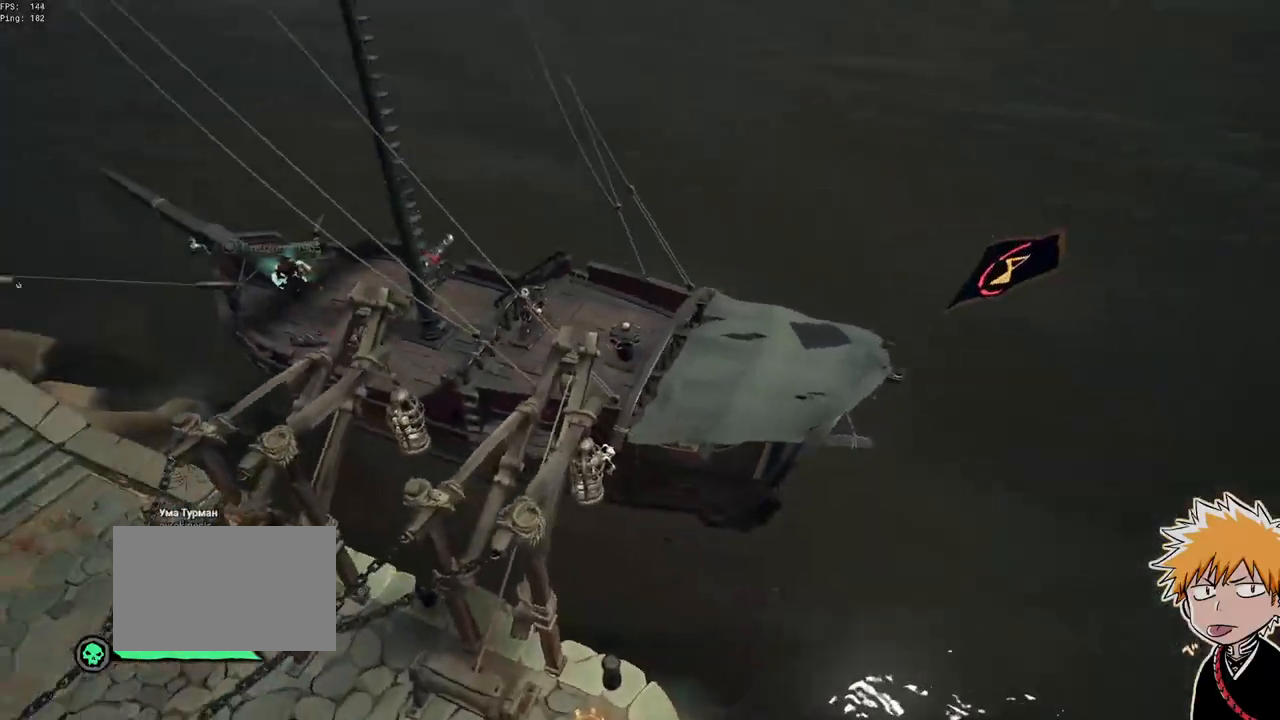
{"keys": ["w"], "mouse": [], "events": [[83, "w", "down"], [350, "a", "up"]]}
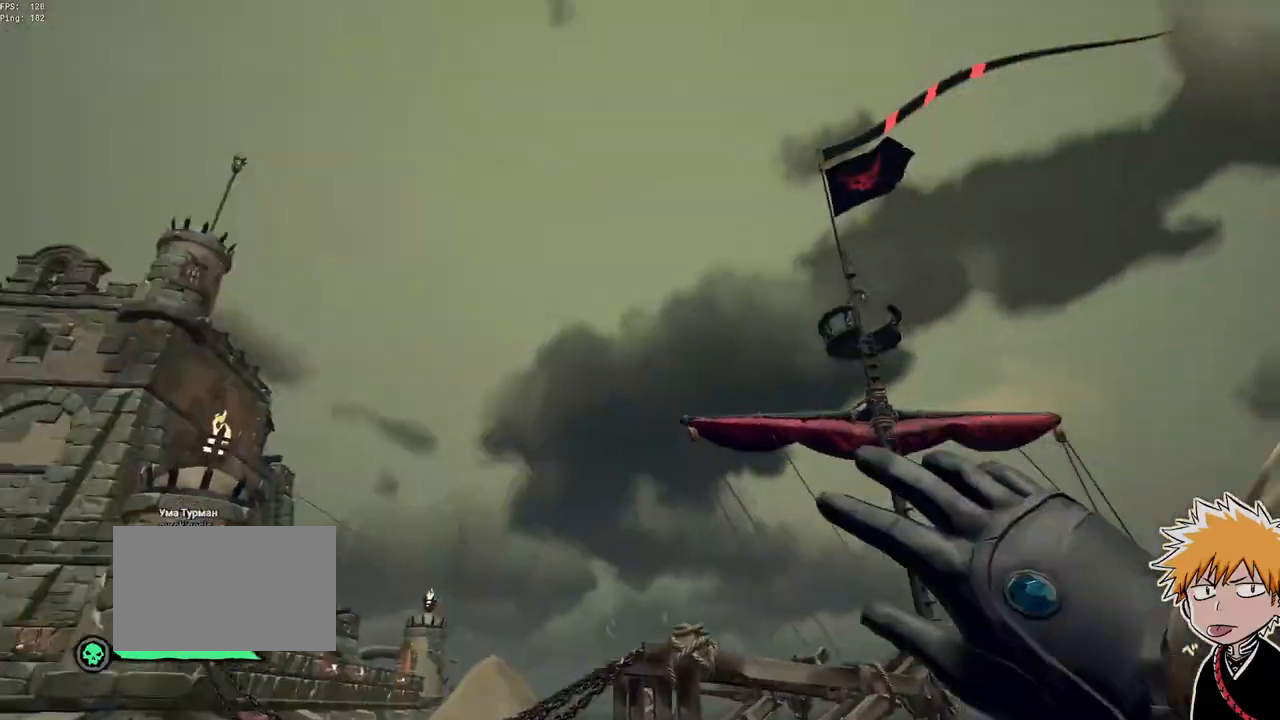
{"keys": ["shift", "w"], "mouse": [], "events": [[233, "shift", "down"], [350, "shift", "up"], [450, "shift", "down"]]}
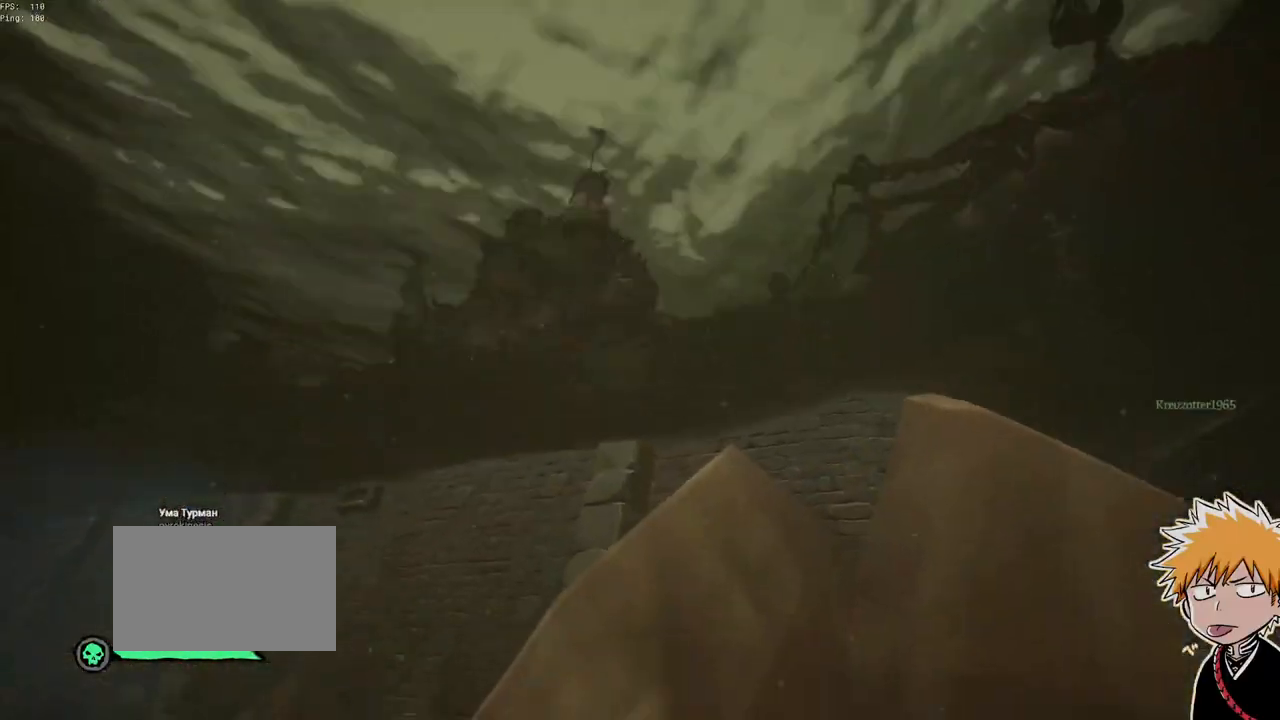
{"keys": ["shift", "w"], "mouse": [], "events": [[17, "shift", "up"], [117, "shift", "down"], [183, "shift", "up"], [300, "shift", "down"], [367, "shift", "up"], [483, "shift", "down"]]}
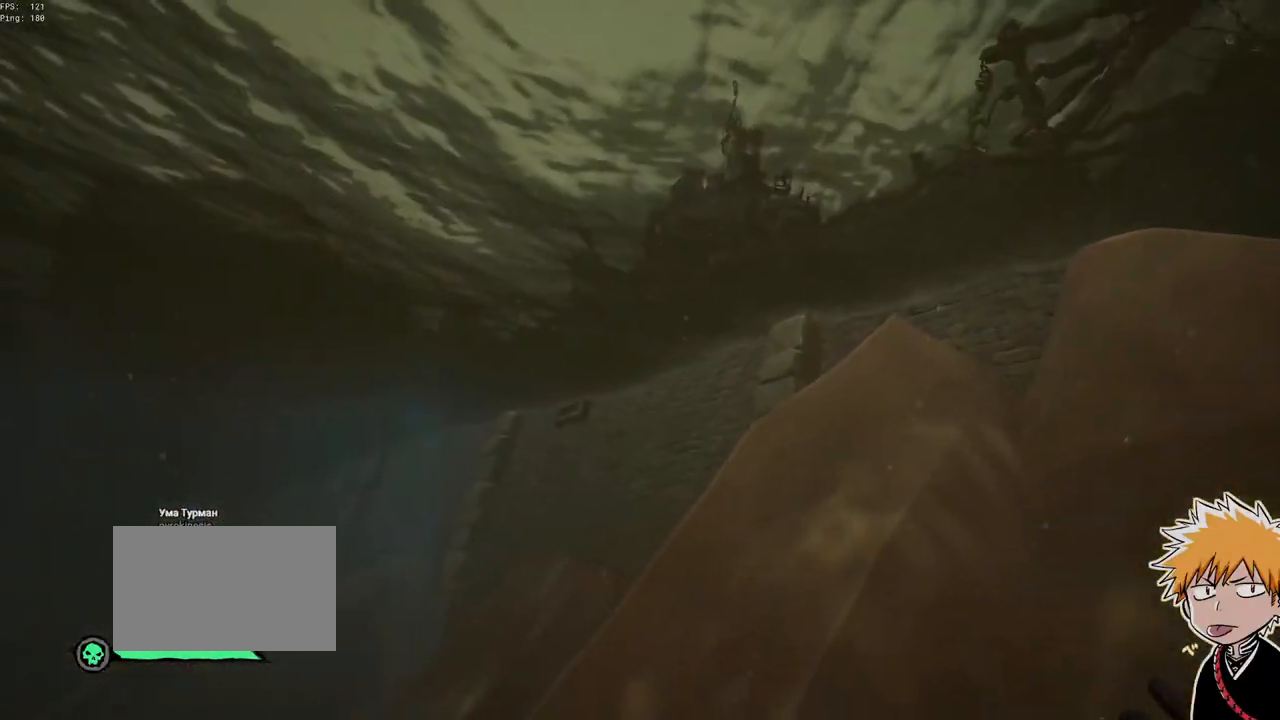
{"keys": ["shift", "w"], "mouse": [], "events": [[67, "shift", "up"], [183, "shift", "down"], [267, "shift", "up"], [367, "shift", "down"]]}
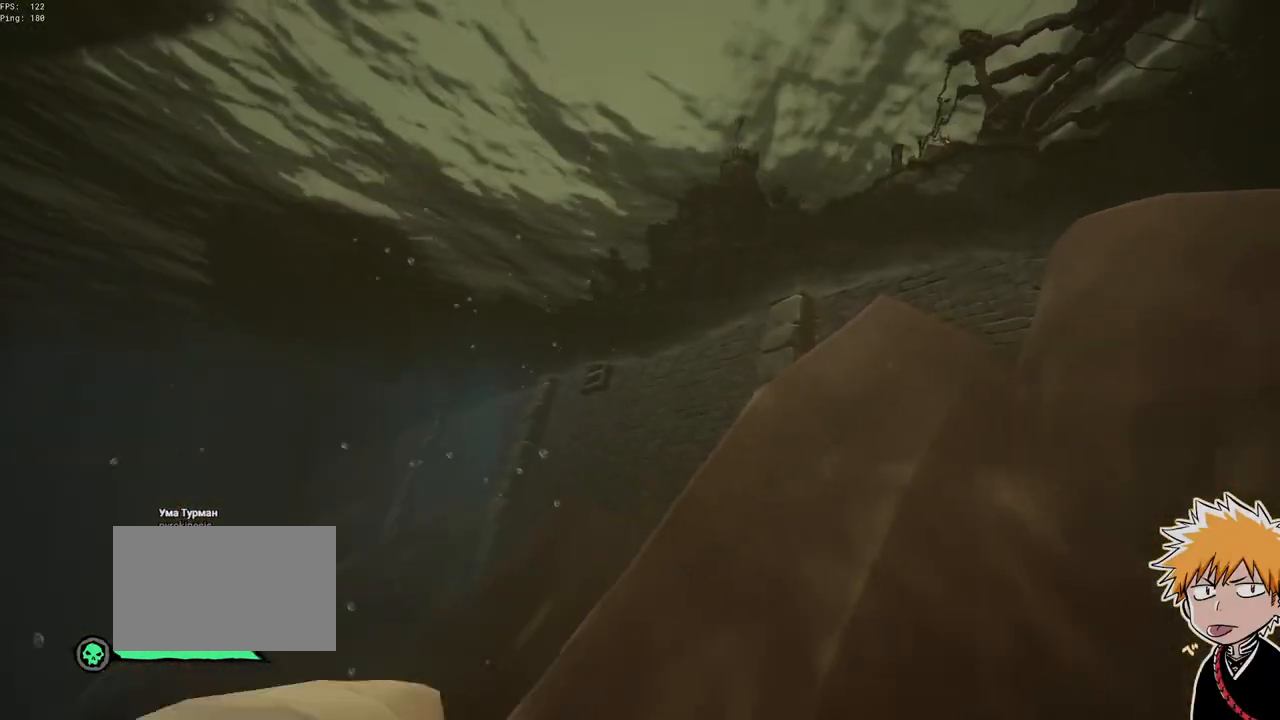
{"keys": ["w"], "mouse": [], "events": [[17, "shift", "up"]]}
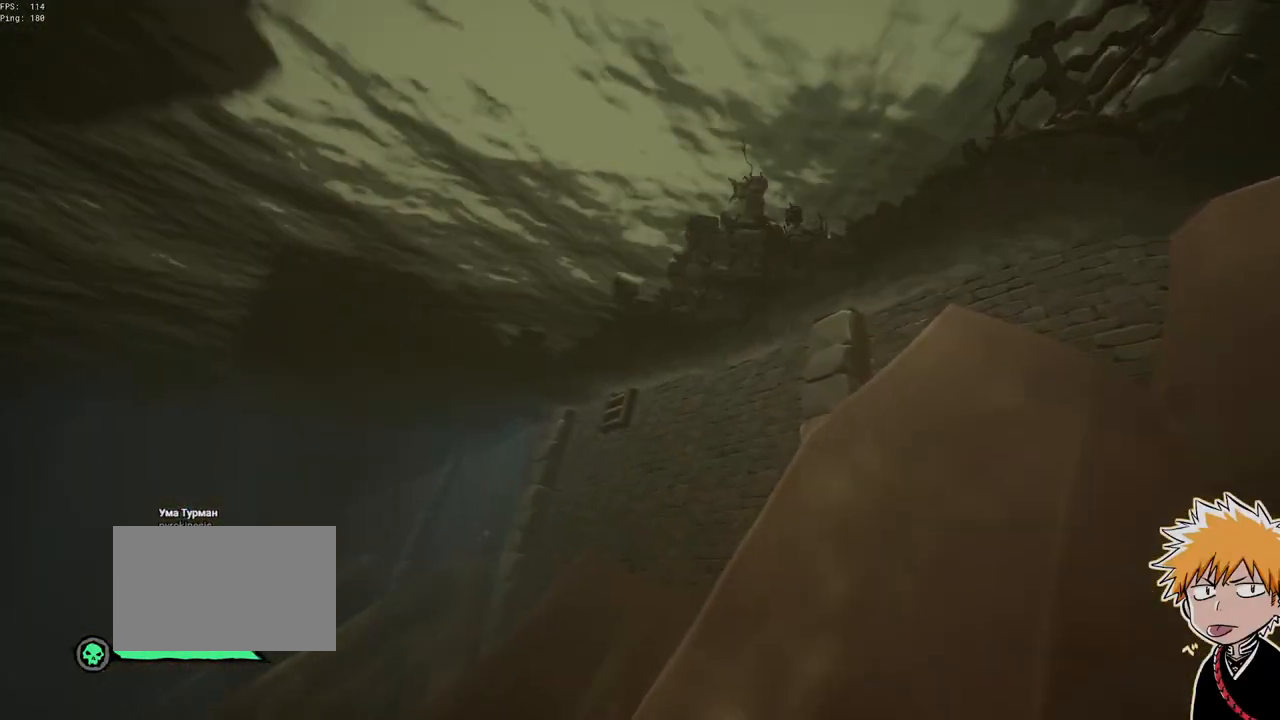
{"keys": ["w"], "mouse": [], "events": [[167, "2", "down"], [267, "2", "up"], [400, "shift", "down"], [500, "shift", "up"]]}
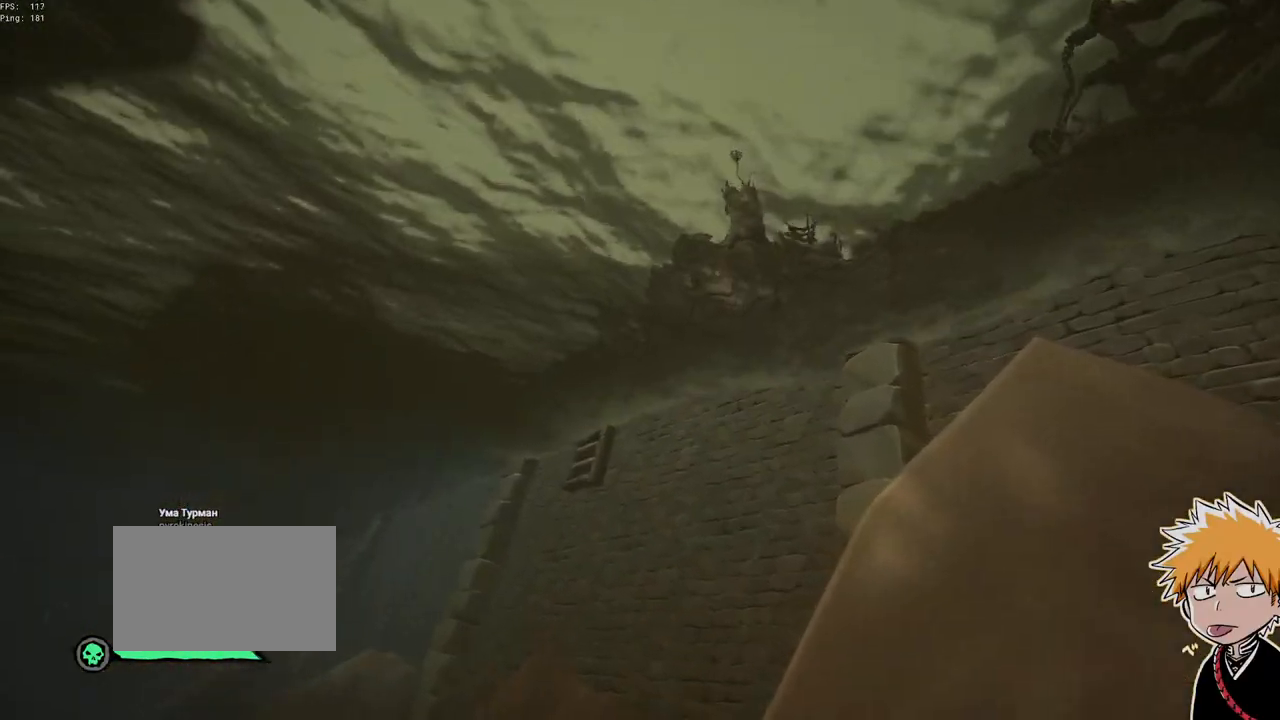
{"keys": ["w"], "mouse": [], "events": [[183, "mouse_right", "down"], [367, "mouse_right", "up"]]}
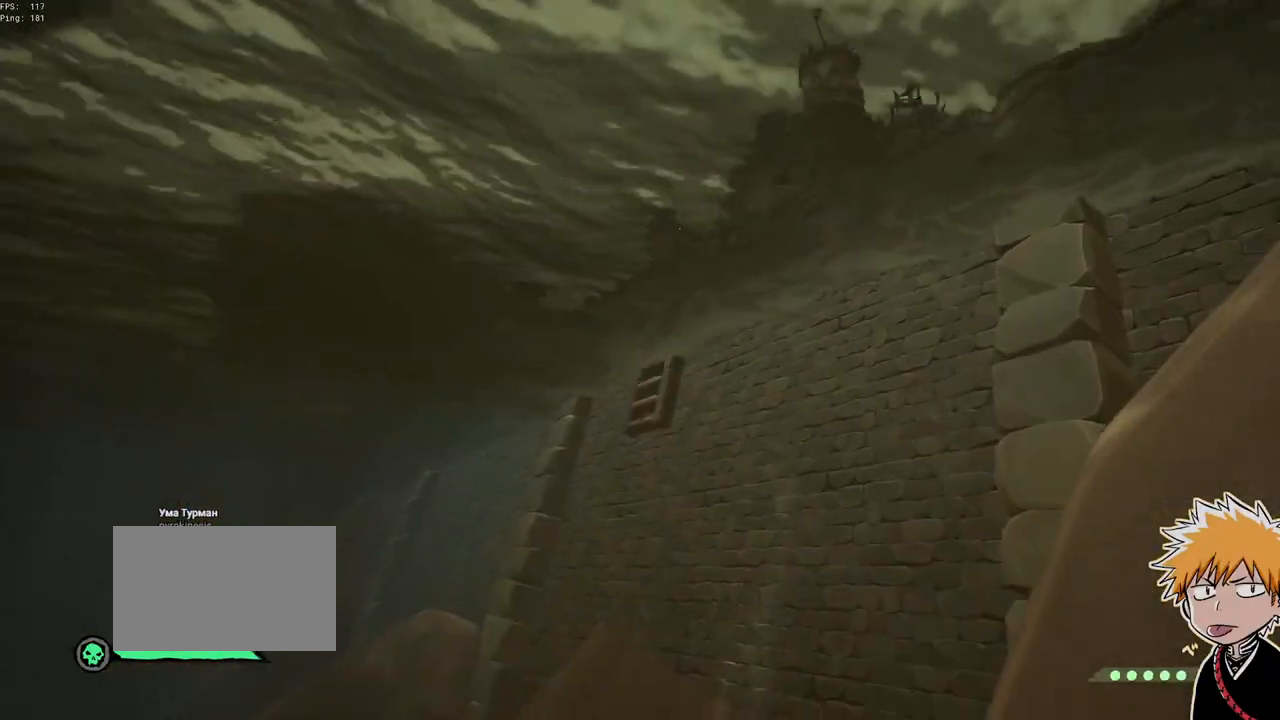
{"keys": ["w"], "mouse": [], "events": [[367, "mouse_right", "down"], [433, "mouse_right", "up"]]}
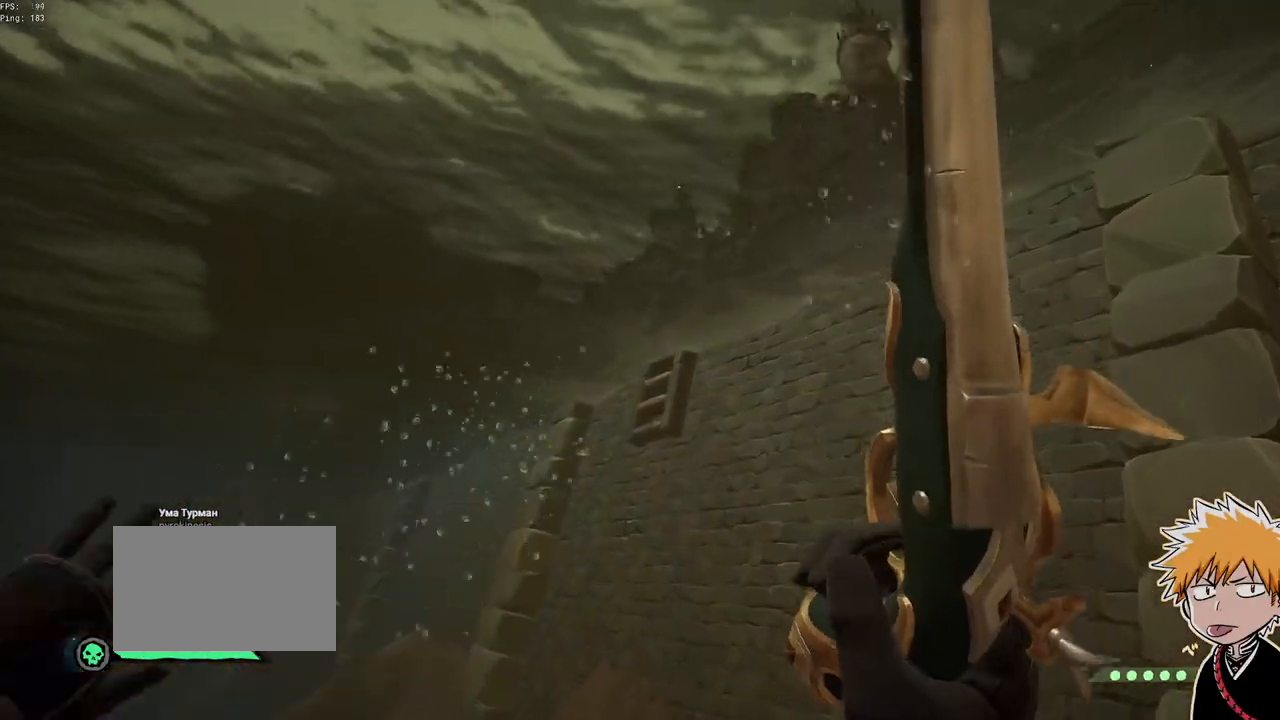
{"keys": ["w"], "mouse": [], "events": [[217, "mouse_right", "down"], [317, "mouse_right", "up"], [400, "shift", "down"], [467, "shift", "up"]]}
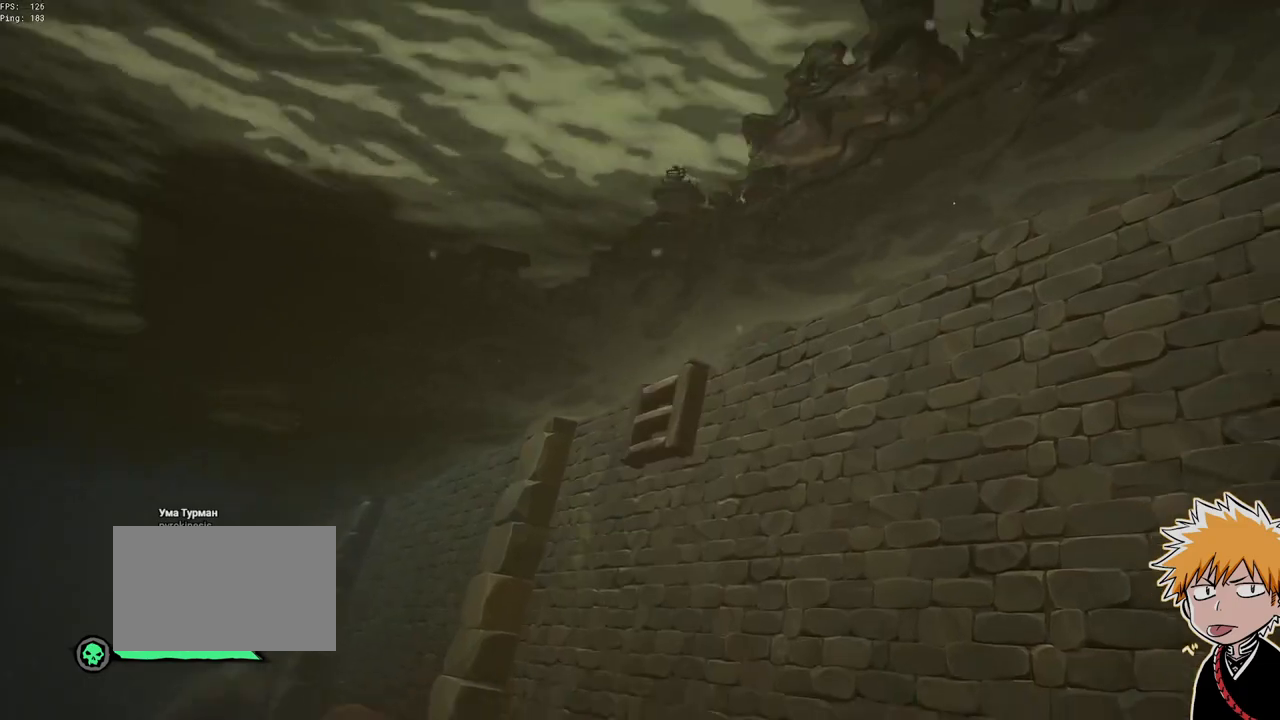
{"keys": ["w"], "mouse": []}
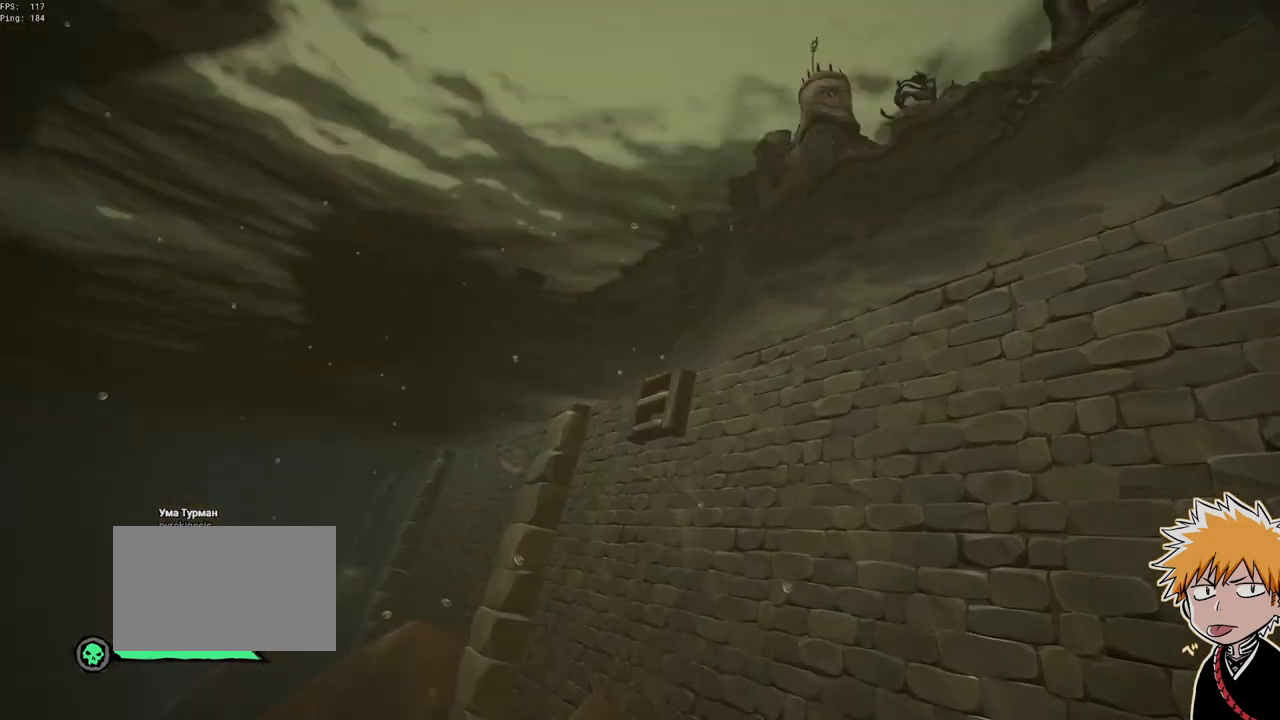
{"keys": ["w"], "mouse": [], "events": []}
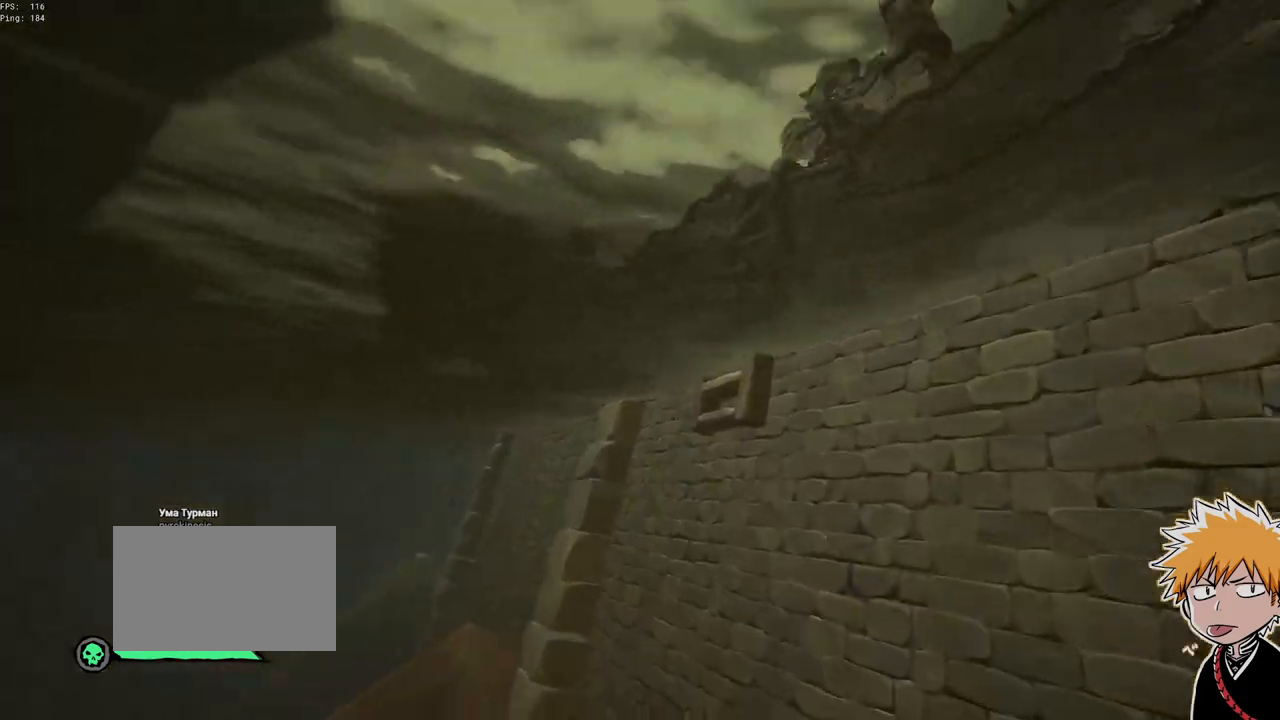
{"keys": ["shift", "w"], "mouse": [], "events": [[283, "mouse_right", "down"], [383, "mouse_right", "up"], [483, "shift", "down"]]}
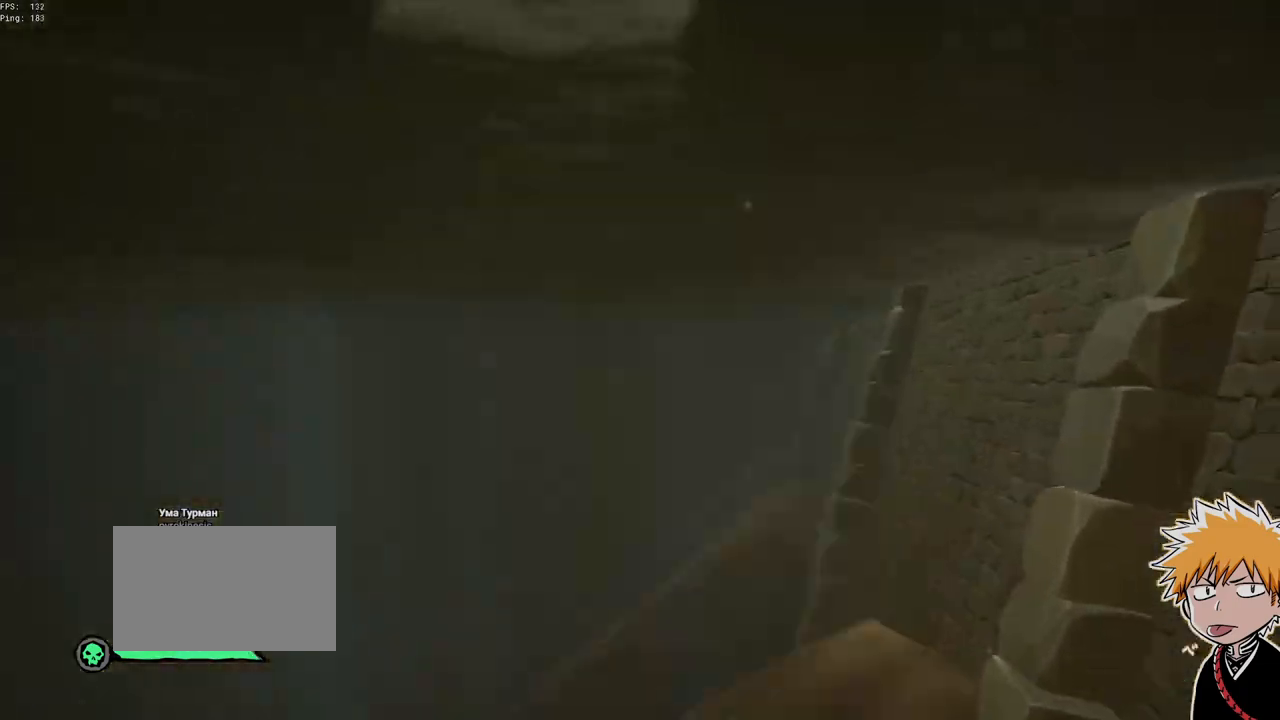
{"keys": ["w"], "mouse": [], "events": [[50, "shift", "up"]]}
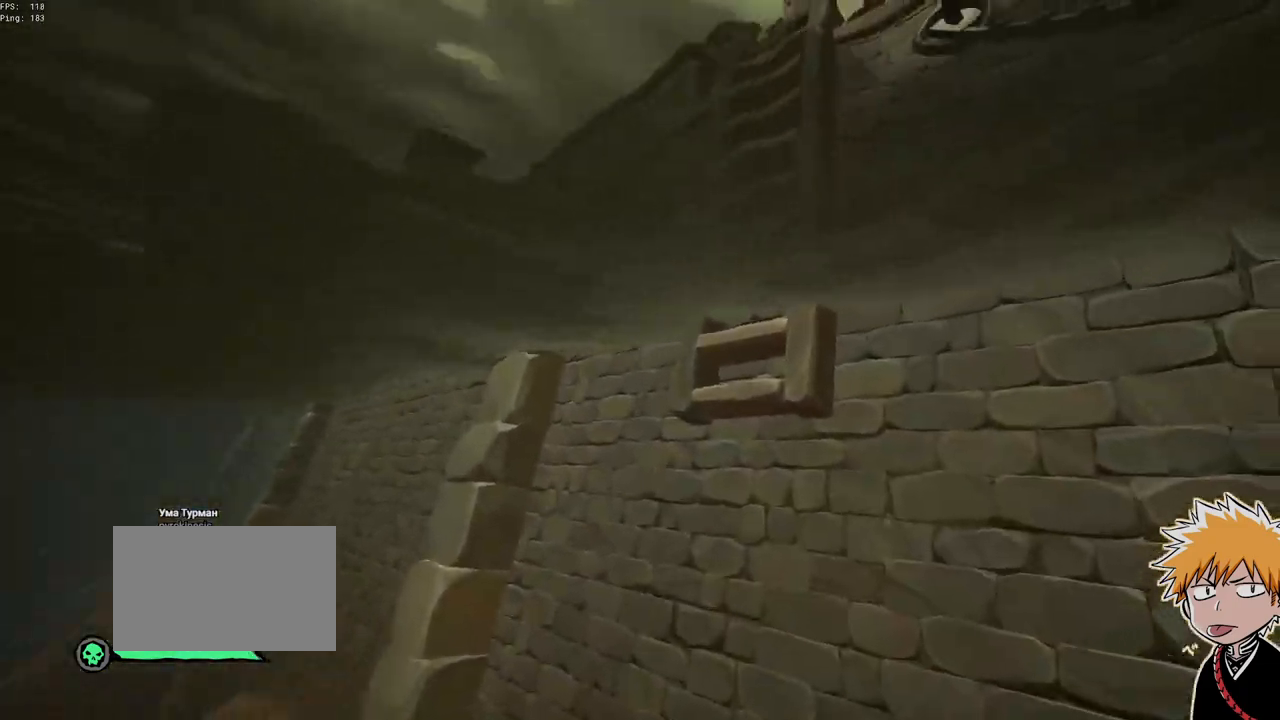
{"keys": ["w"], "mouse": []}
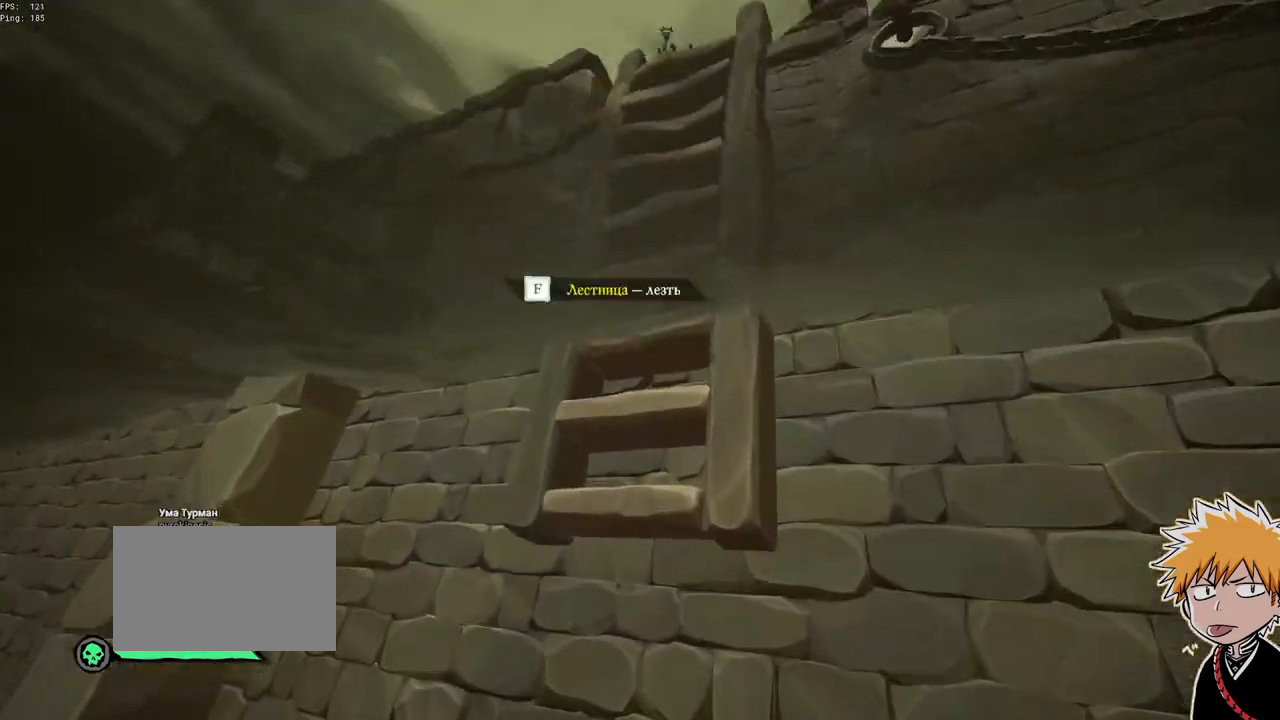
{"keys": ["w"], "mouse": ["right"], "events": [[33, "mouse_right", "down"], [150, "f", "down"], [200, "f", "up"]]}
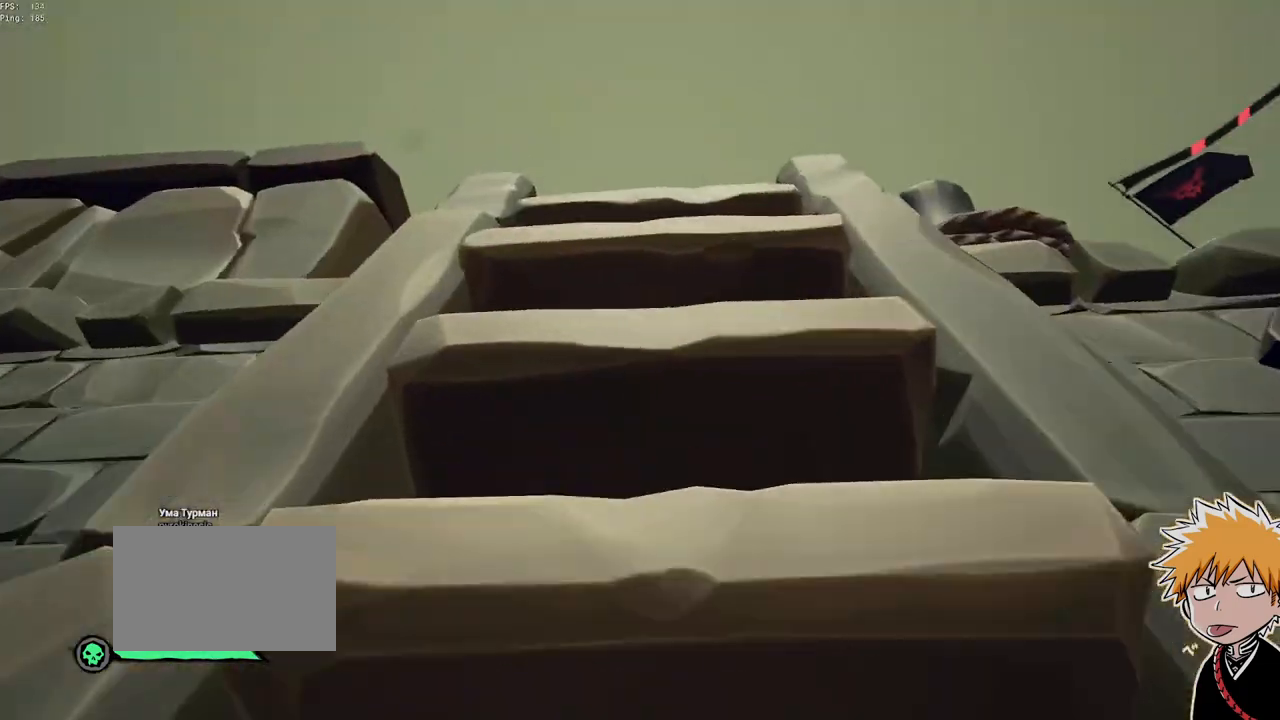
{"keys": ["w"], "mouse": ["right"], "events": []}
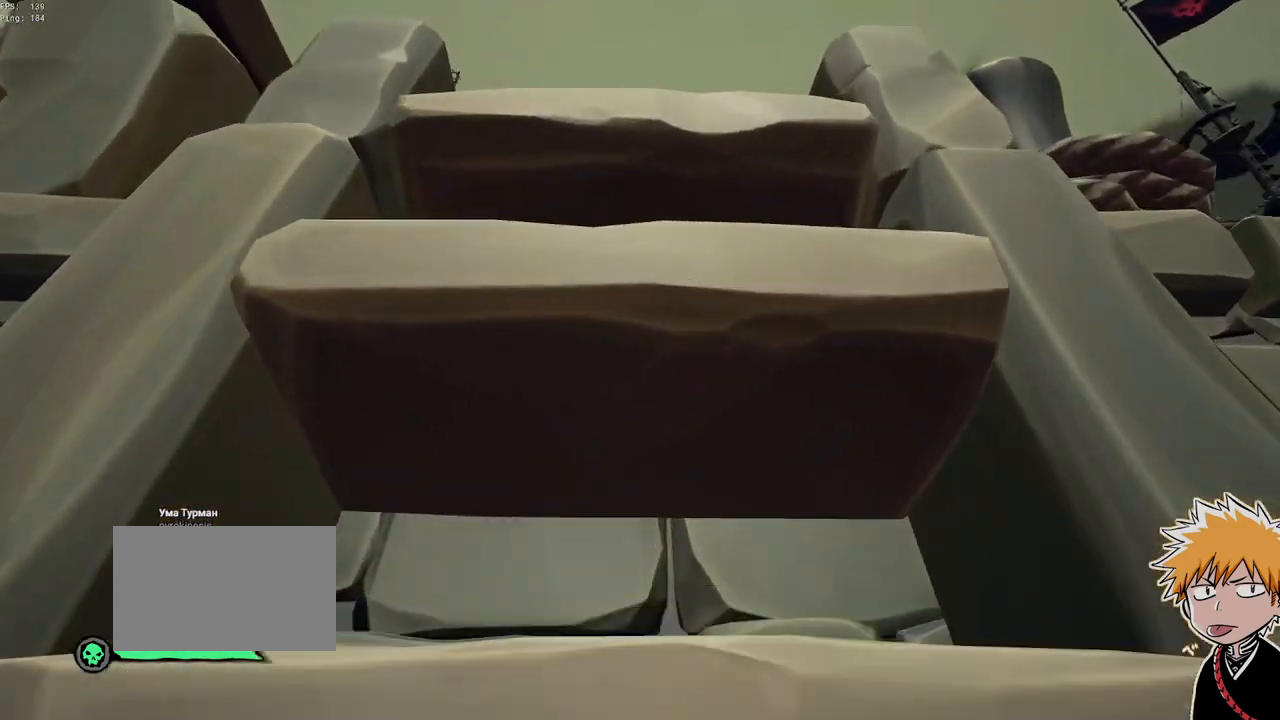
{"keys": ["w"], "mouse": ["right"], "events": []}
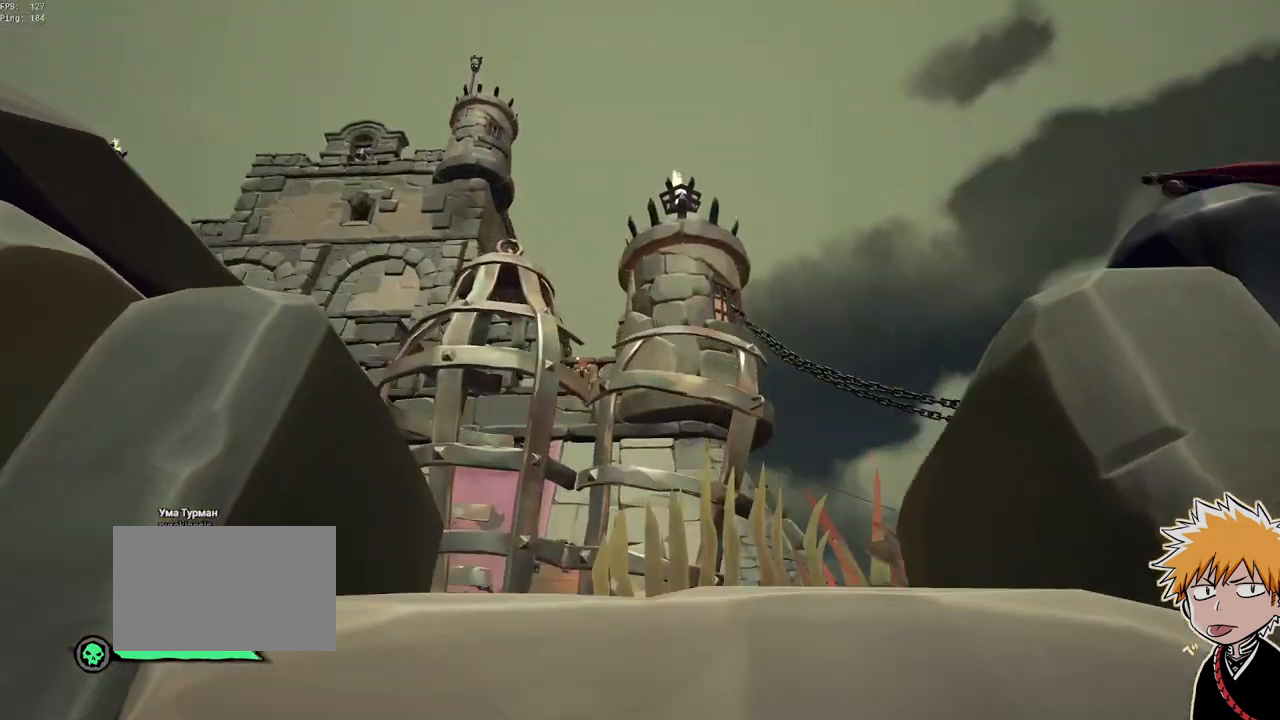
{"keys": ["w"], "mouse": ["right"], "events": []}